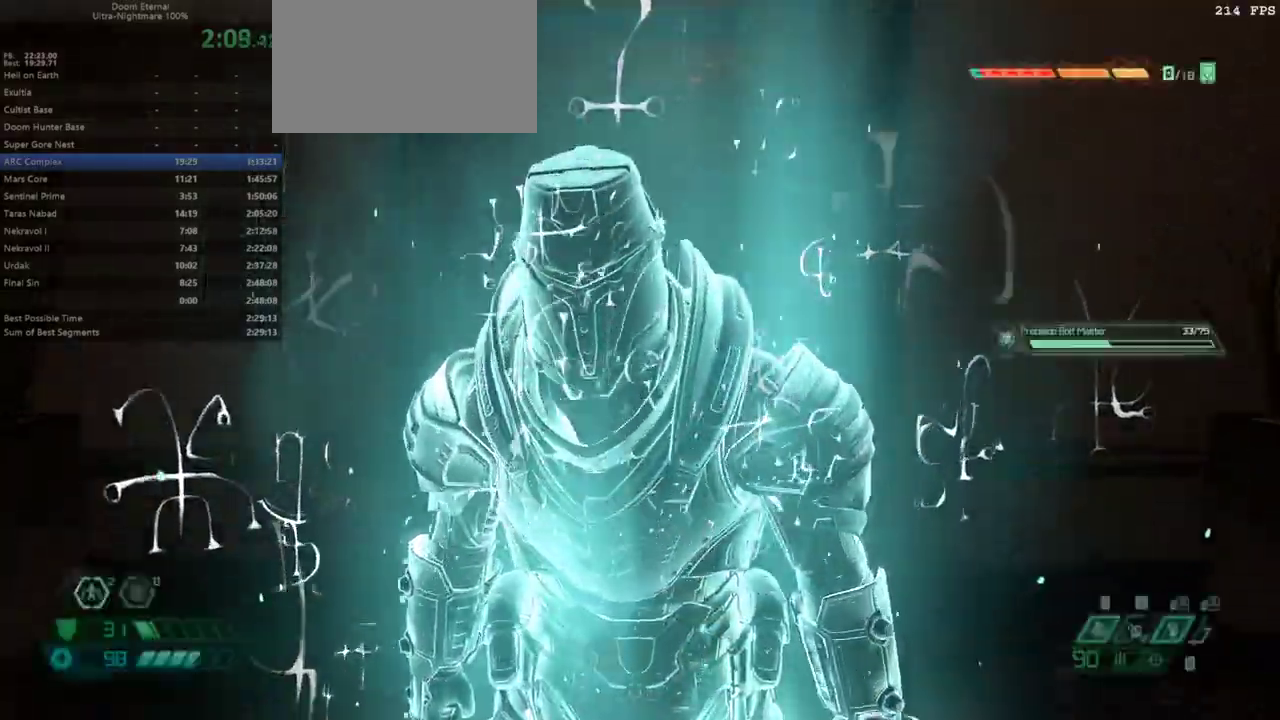
Gameplay with keyboard and mouse; each line is a JSON object with the keys and mouse buttons held at the frame after it. "events" lists presses ("down") and releases ("up") of "alt", "bfg", "bl", "bw", "c", "caps_lock", "cg", "cs", "csg", "ctrl", "dash", "fb", "fw", "hc", "jump", "l", "mel", "mod", "pr", "r", "rl", "ssg", "tab", "tilde", "v", "z", "mouse_left", "mouse_wheel" and "mouse_right" between this image and that frame as [ms after this image, input, new state], when the widget could be followed in between. "mouse_left", "mouse_wheel", "mouse_right" = the "left", "wheel", "right" buttons of the "mouse" list. No other keys are recorded. "wheel" means that the mouse wheel is clicked or scrolled. Key names are as the overlay labels them; some are game actions (e.g. jump) rather than physical keys. Not read: mouse_move.
{"keys": ["r"], "mouse": [], "events": [[200, "l", "down"], [333, "l", "up"], [333, "r", "down"]]}
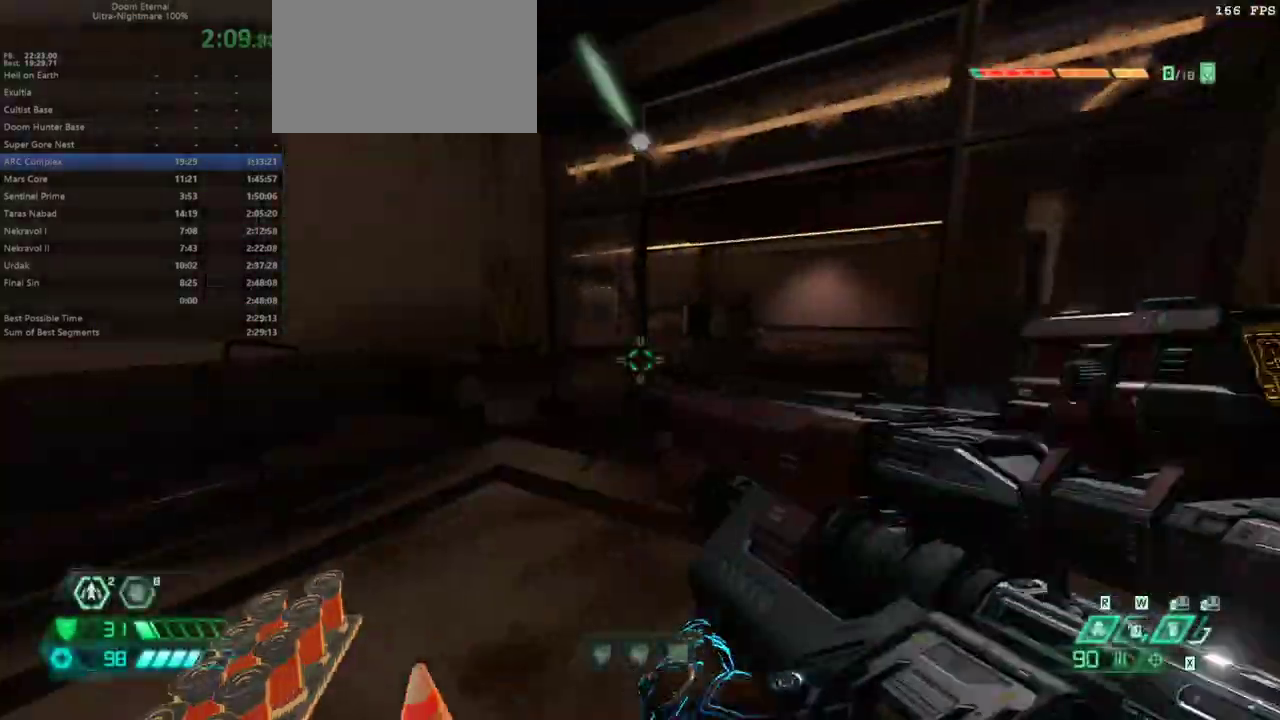
{"keys": ["fw", "r"], "mouse": [], "events": [[67, "fw", "down"], [167, "r", "up"], [300, "dash", "down"], [400, "dash", "up"], [433, "r", "down"]]}
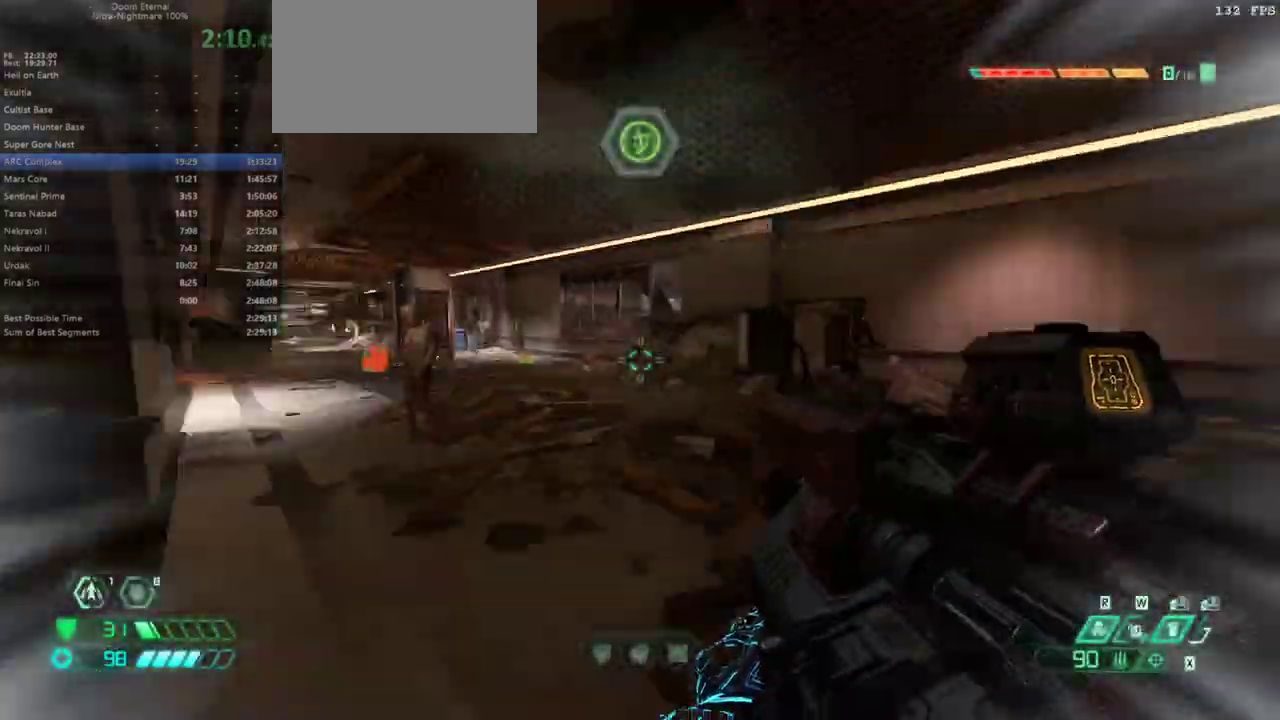
{"keys": [], "mouse": ["right"], "events": [[133, "r", "up"], [167, "fw", "up"], [333, "mouse_right", "down"]]}
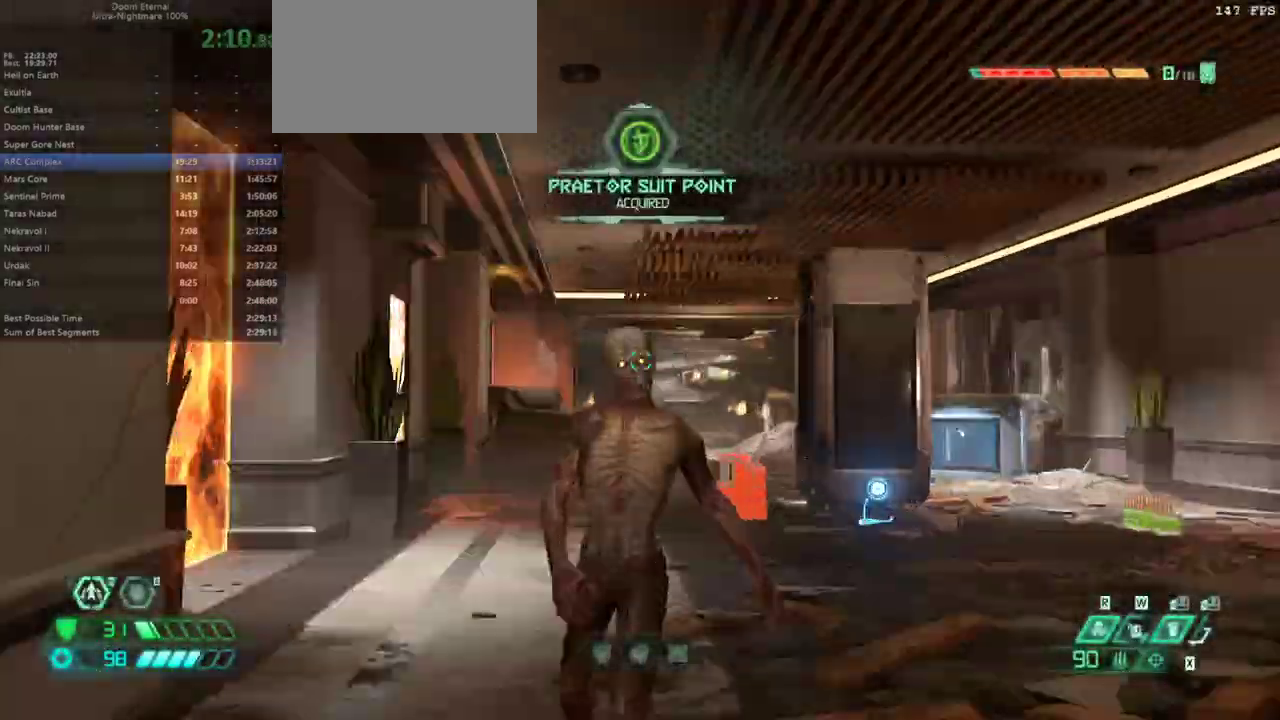
{"keys": ["fw"], "mouse": [], "events": [[300, "mouse_left", "down"], [400, "mouse_left", "up"], [400, "mouse_right", "up"], [467, "fw", "down"]]}
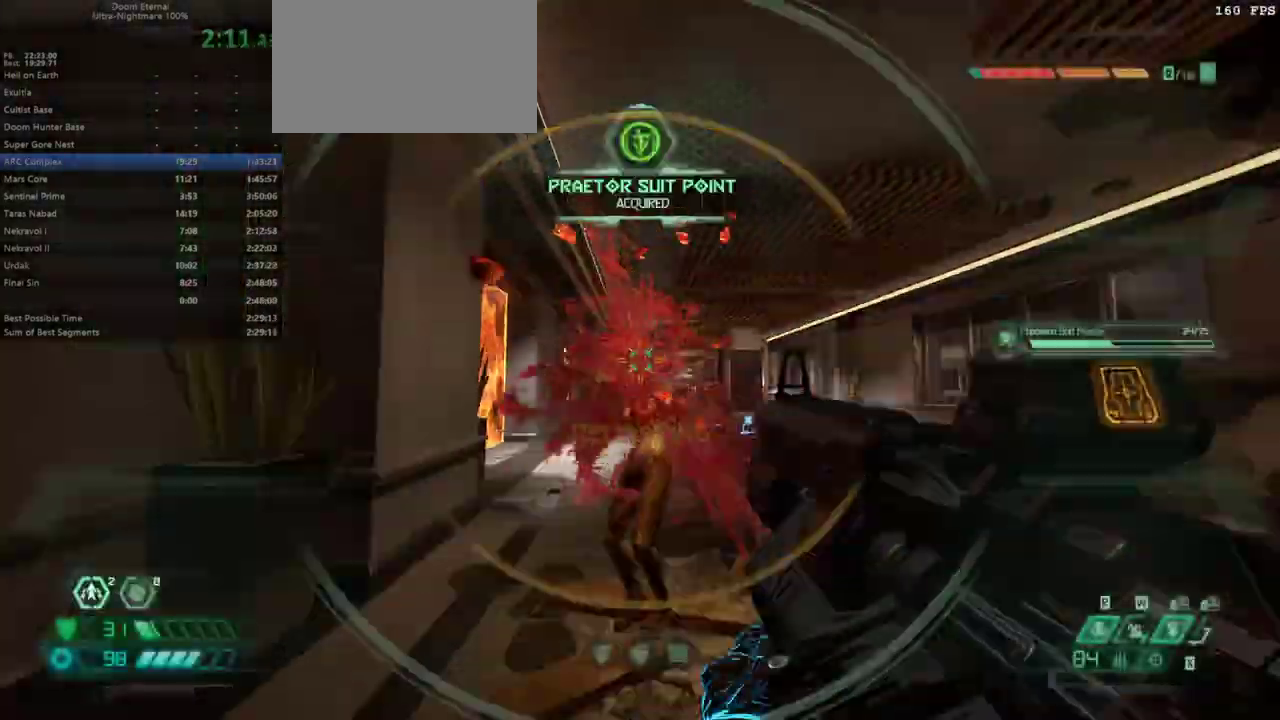
{"keys": ["fw"], "mouse": [], "events": []}
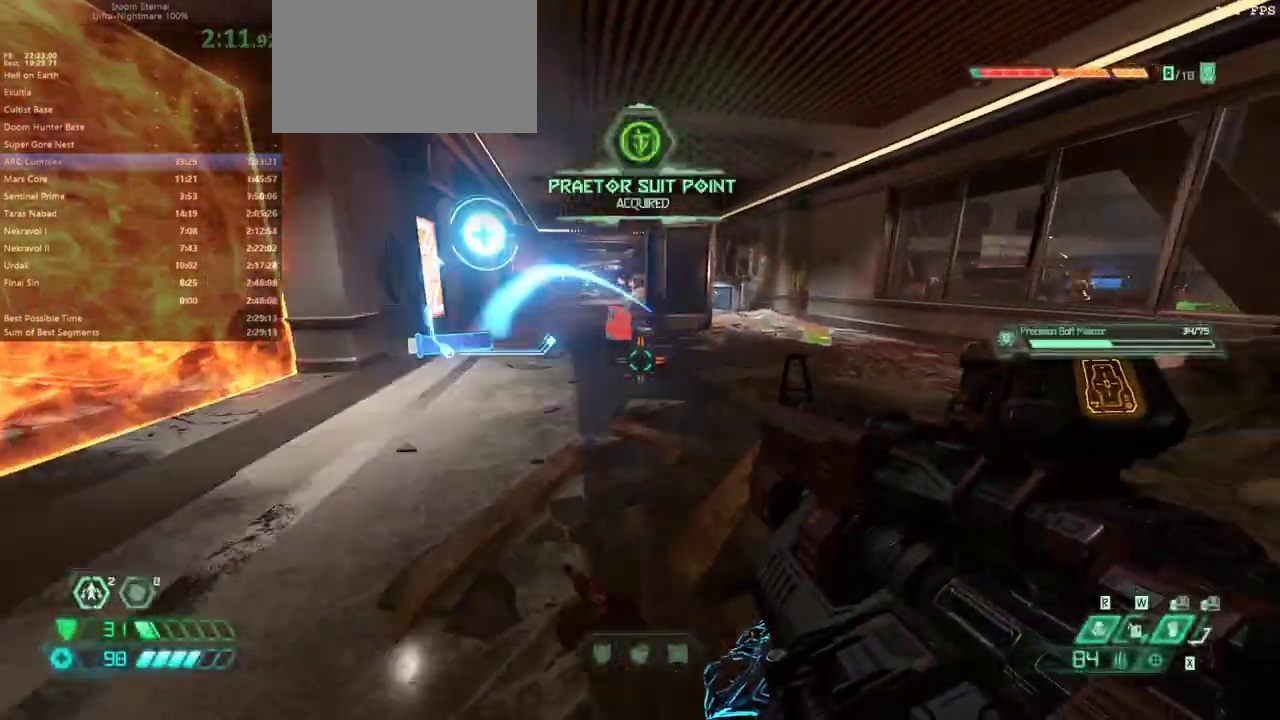
{"keys": ["dash", "fw"], "mouse": [], "events": [[400, "dash", "down"]]}
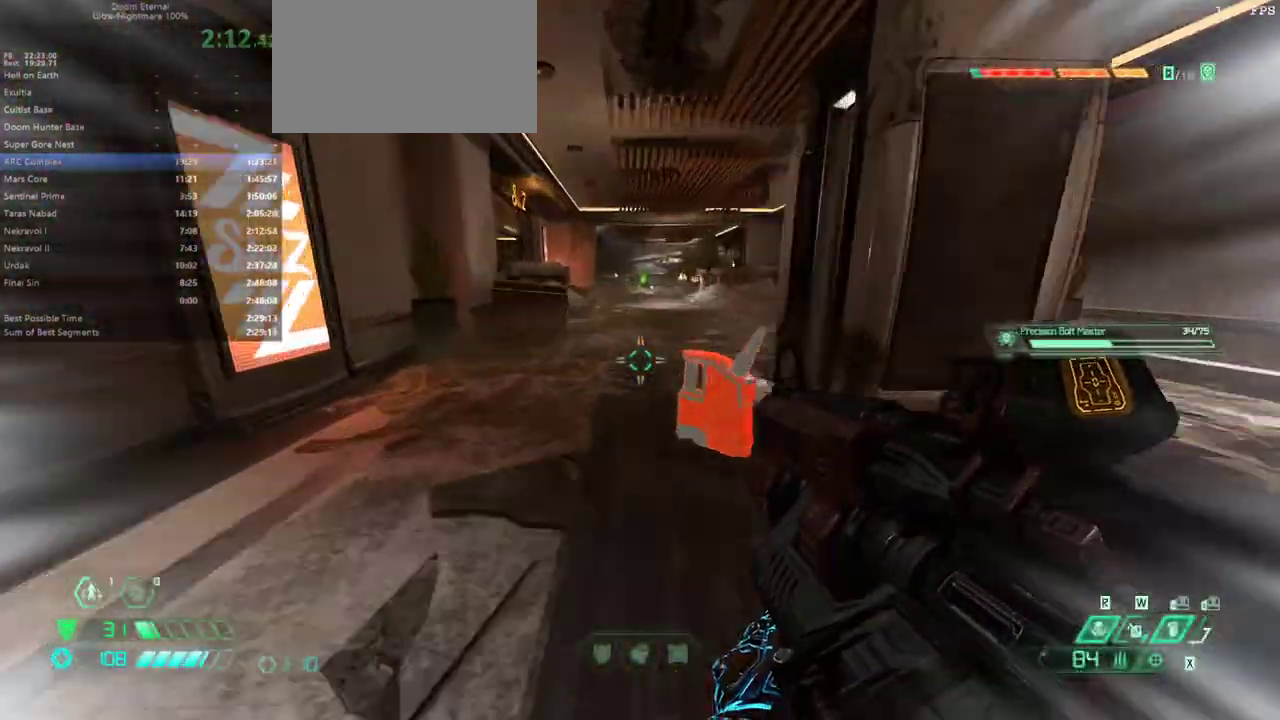
{"keys": ["fw"], "mouse": [], "events": [[67, "dash", "up"], [133, "rl", "down"], [300, "rl", "up"]]}
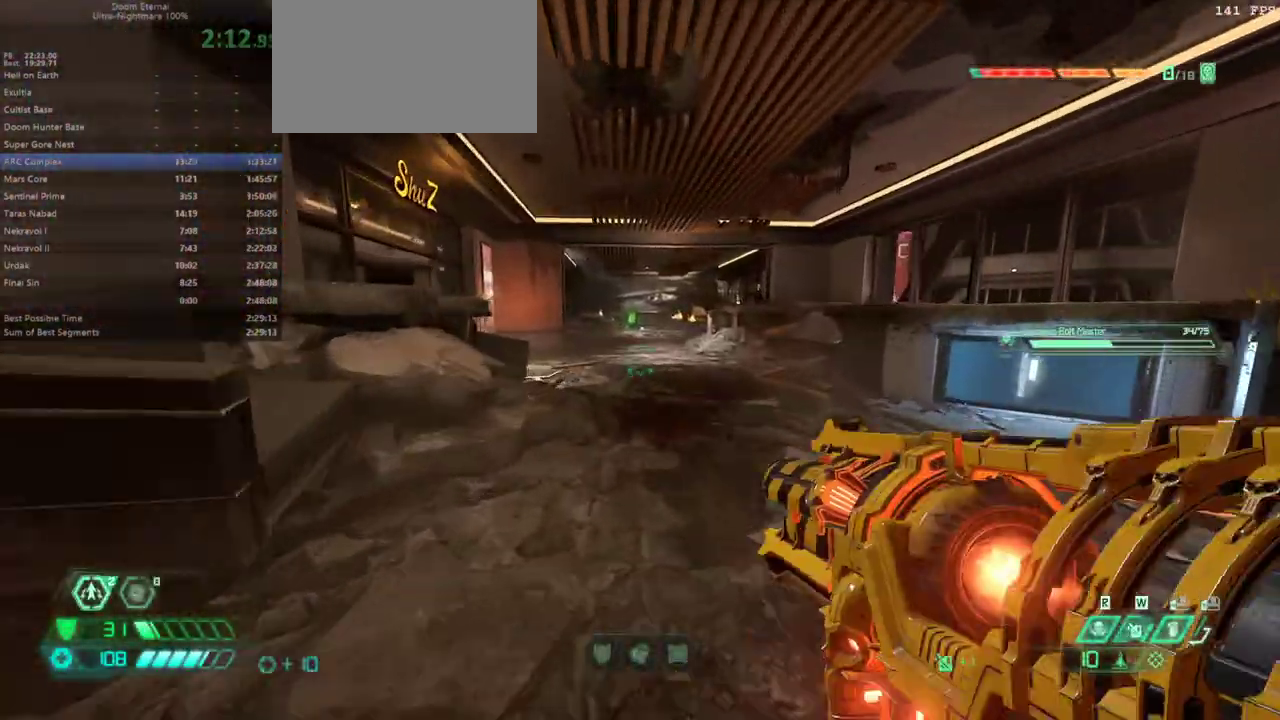
{"keys": ["fw"], "mouse": [], "events": [[33, "dash", "down"], [133, "dash", "up"]]}
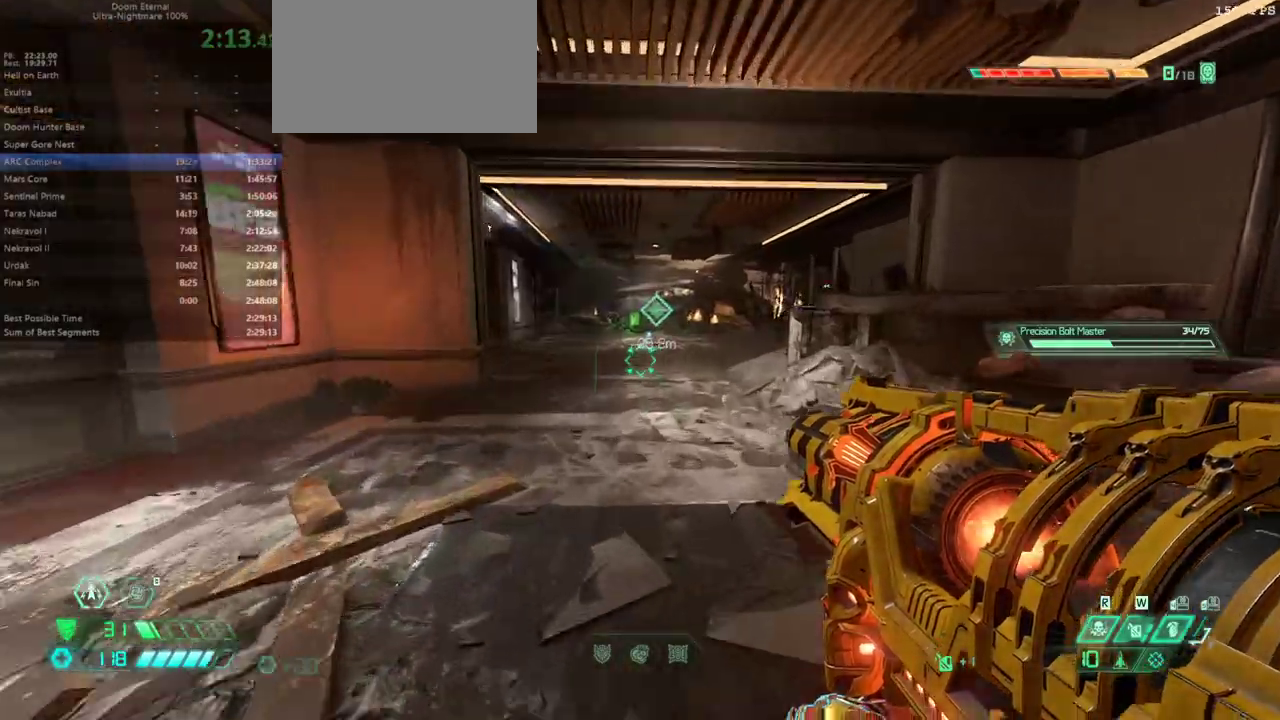
{"keys": ["fw", "r"], "mouse": [], "events": [[33, "dash", "down"], [133, "dash", "up"], [333, "r", "down"]]}
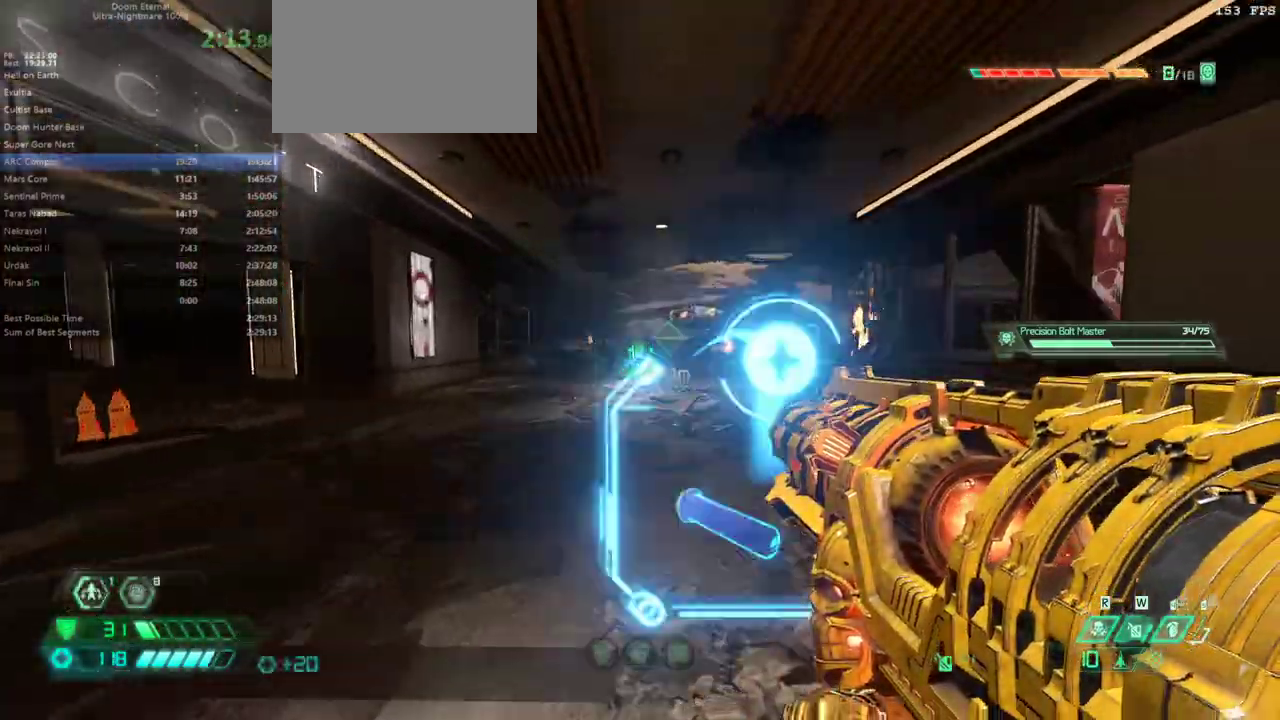
{"keys": [], "mouse": [], "events": [[67, "r", "up"], [133, "l", "down"], [333, "fw", "up"], [333, "l", "up"]]}
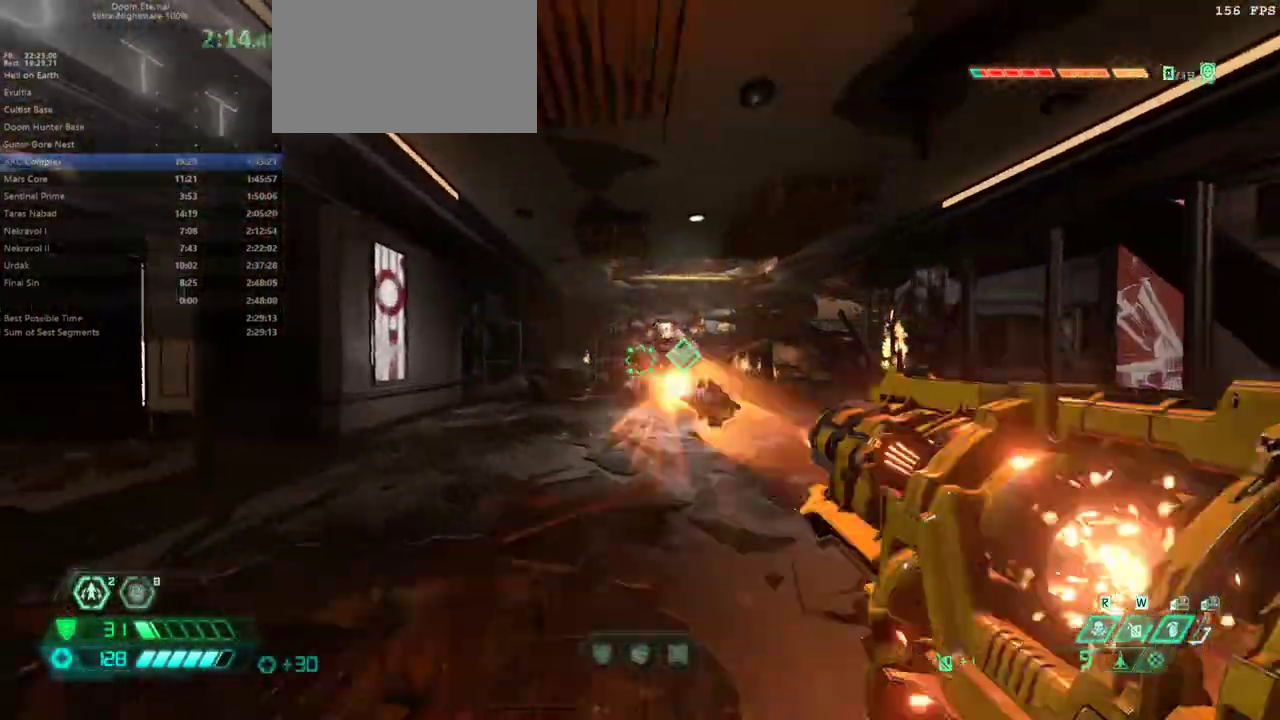
{"keys": ["r"], "mouse": [], "events": [[33, "l", "down"], [33, "mouse_left", "down"], [67, "mouse_left", "up"], [200, "ssg", "down"], [267, "ssg", "up"], [300, "l", "up"], [400, "r", "down"]]}
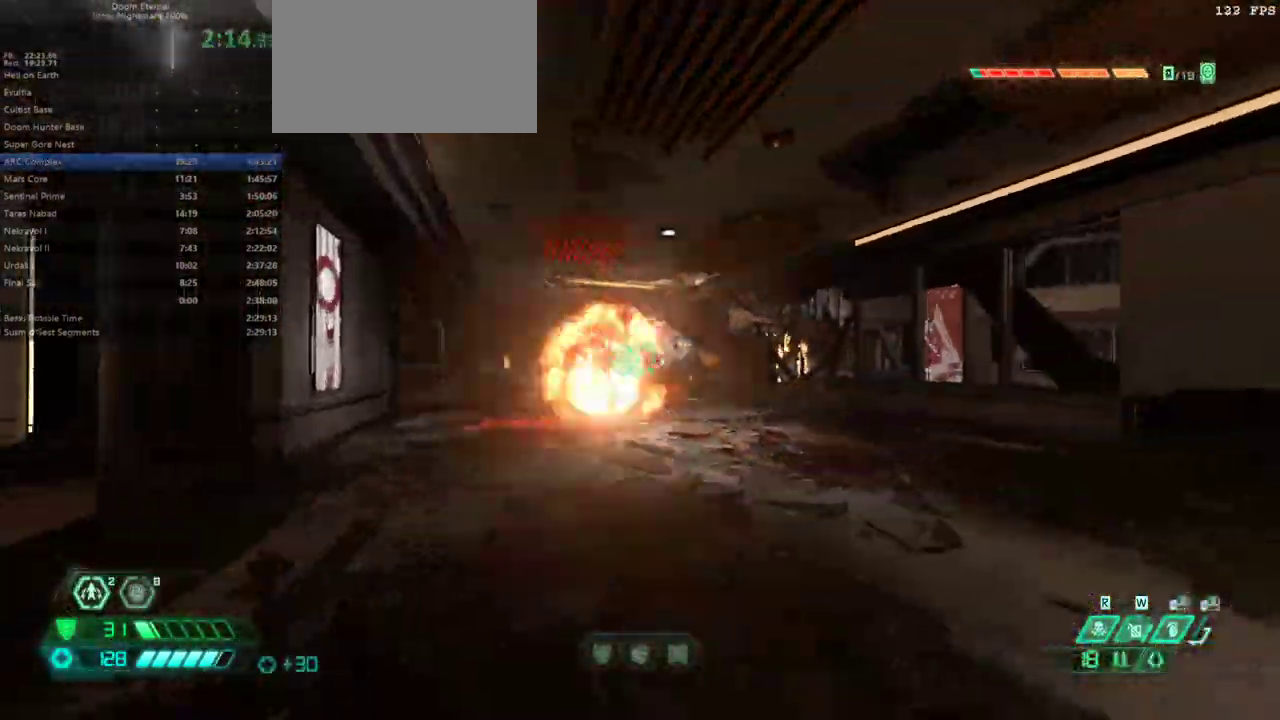
{"keys": ["l", "rl"], "mouse": [], "events": [[100, "mouse_left", "down"], [233, "mouse_left", "up"], [367, "r", "up"], [400, "l", "down"], [500, "rl", "down"]]}
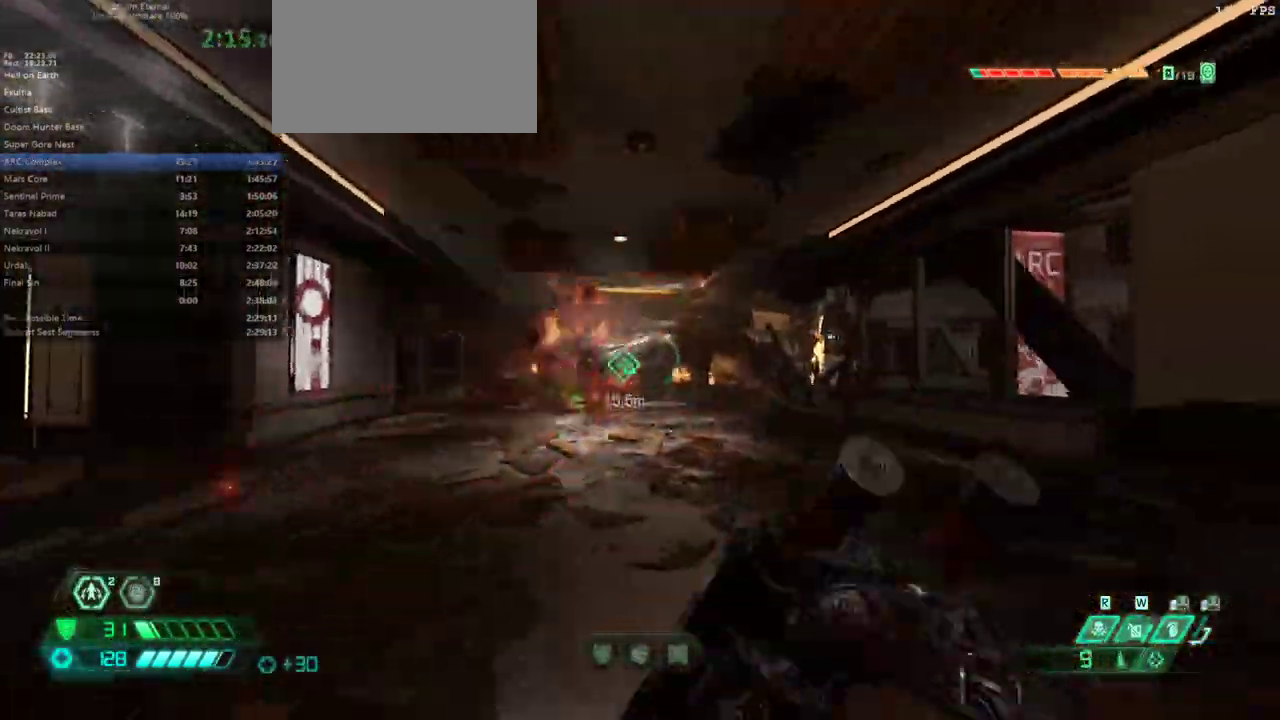
{"keys": ["l"], "mouse": [], "events": [[100, "rl", "up"], [333, "mouse_left", "down"], [433, "mouse_left", "up"]]}
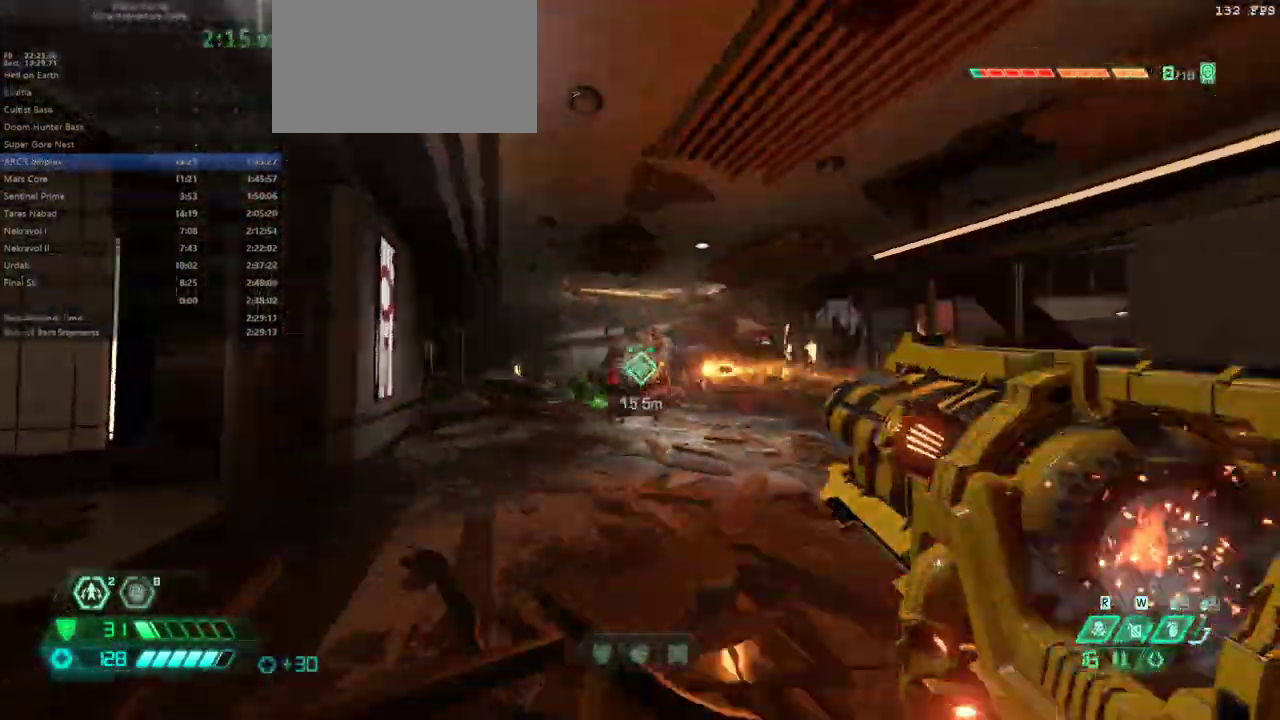
{"keys": ["fw", "r"], "mouse": ["left"], "events": [[33, "ssg", "down"], [67, "ssg", "up"], [133, "l", "up"], [200, "fw", "down"], [267, "r", "down"], [433, "mouse_left", "down"]]}
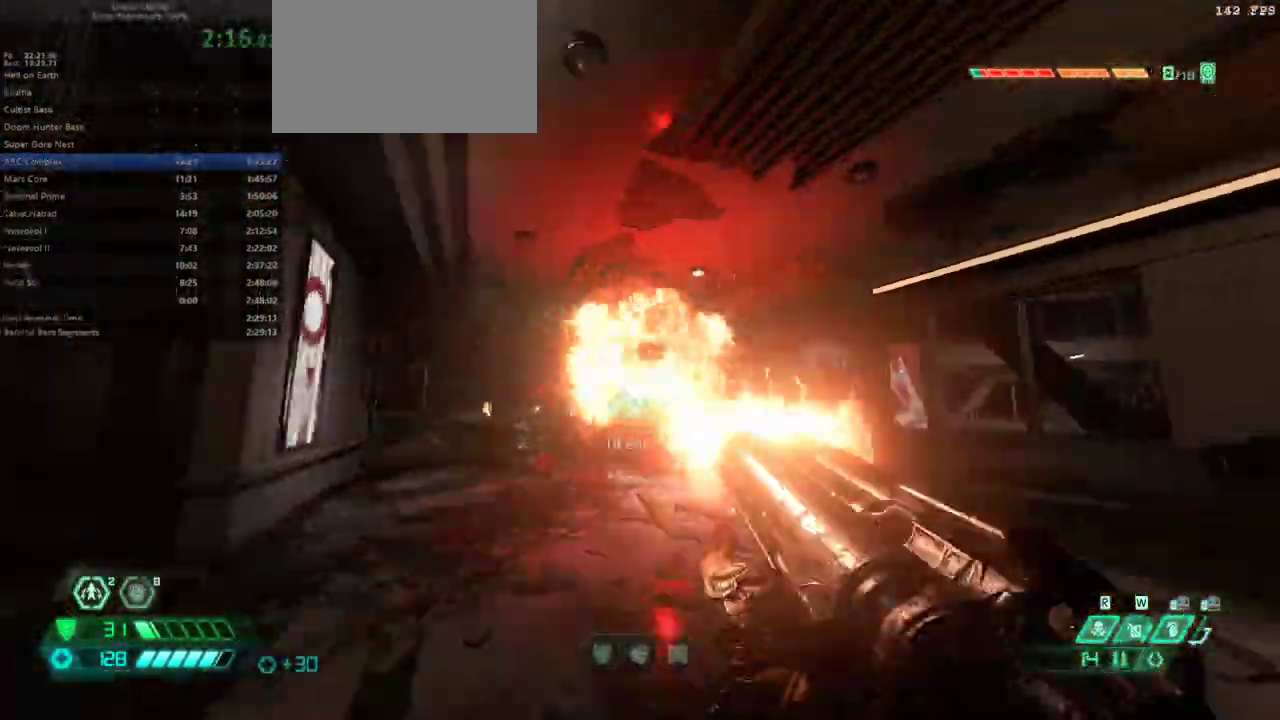
{"keys": ["r"], "mouse": [], "events": [[33, "r", "up"], [100, "mouse_left", "up"], [267, "rl", "down"], [333, "fw", "up"], [367, "rl", "up"], [500, "r", "down"]]}
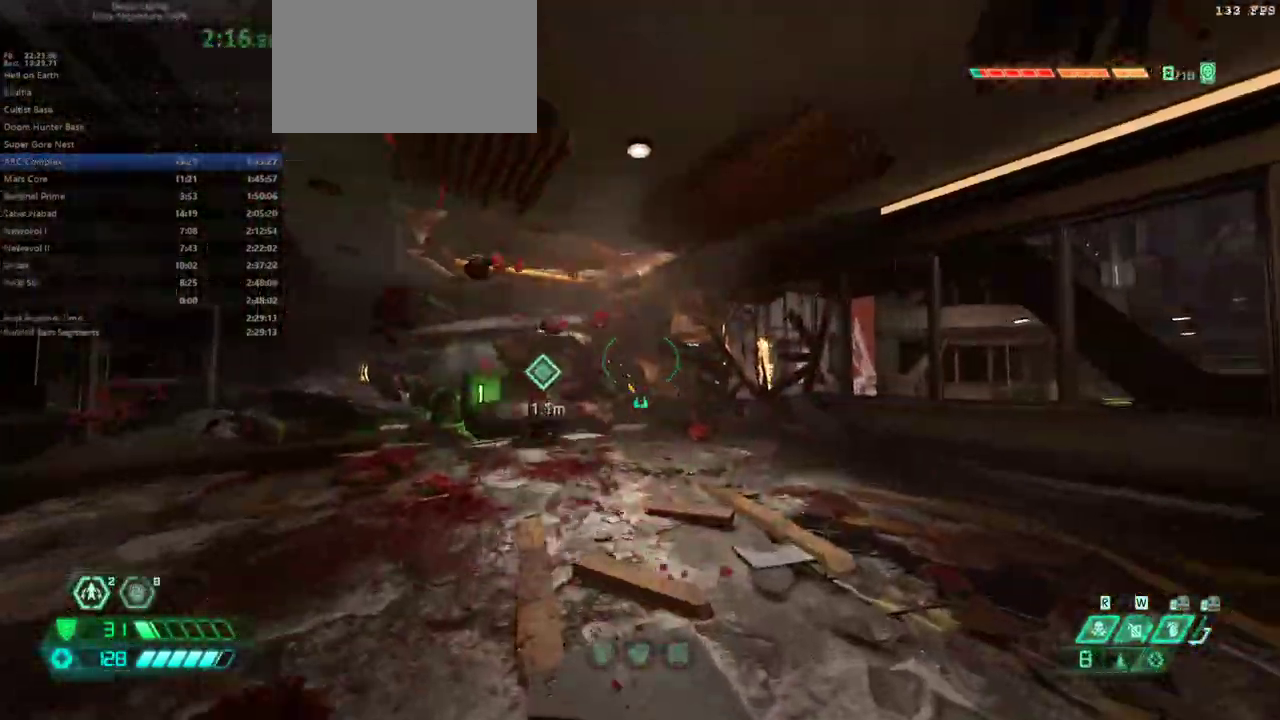
{"keys": ["fw"], "mouse": [], "events": [[100, "bw", "down"], [200, "mouse_left", "down"], [300, "mouse_left", "up"], [333, "bw", "up"], [433, "fw", "down"], [467, "r", "up"]]}
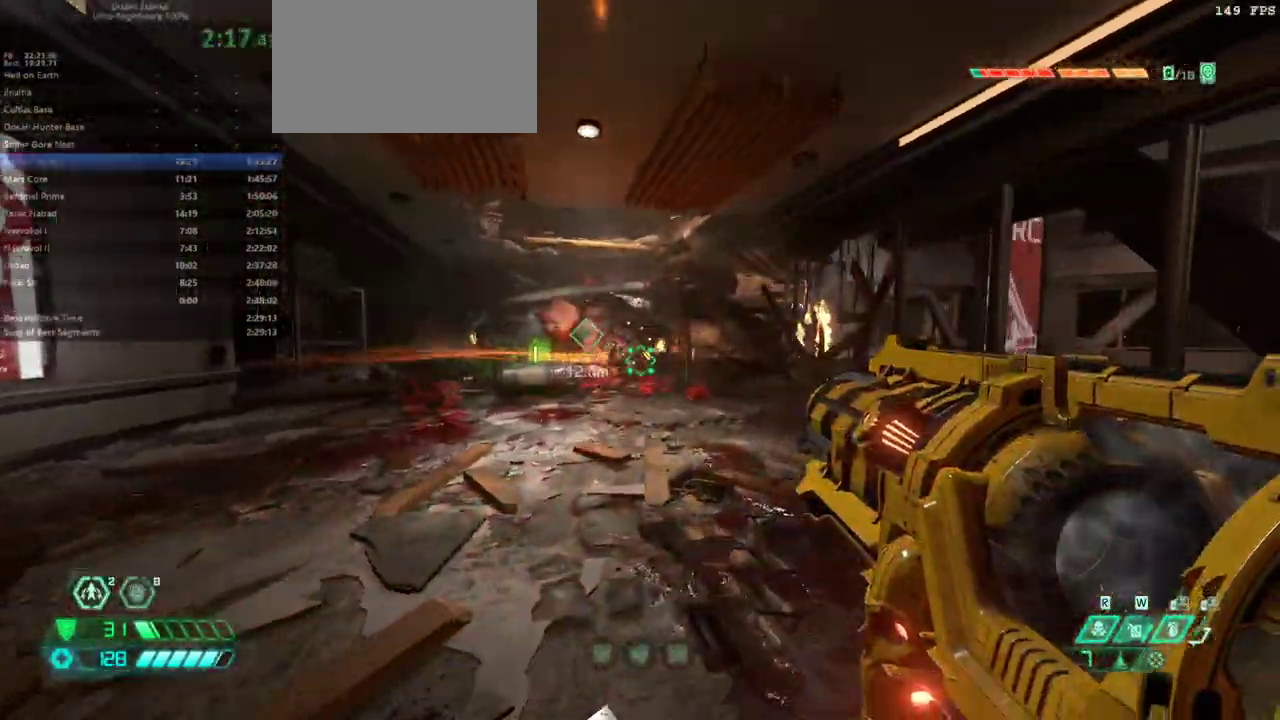
{"keys": ["fw"], "mouse": [], "events": [[167, "dash", "down"], [267, "dash", "up"]]}
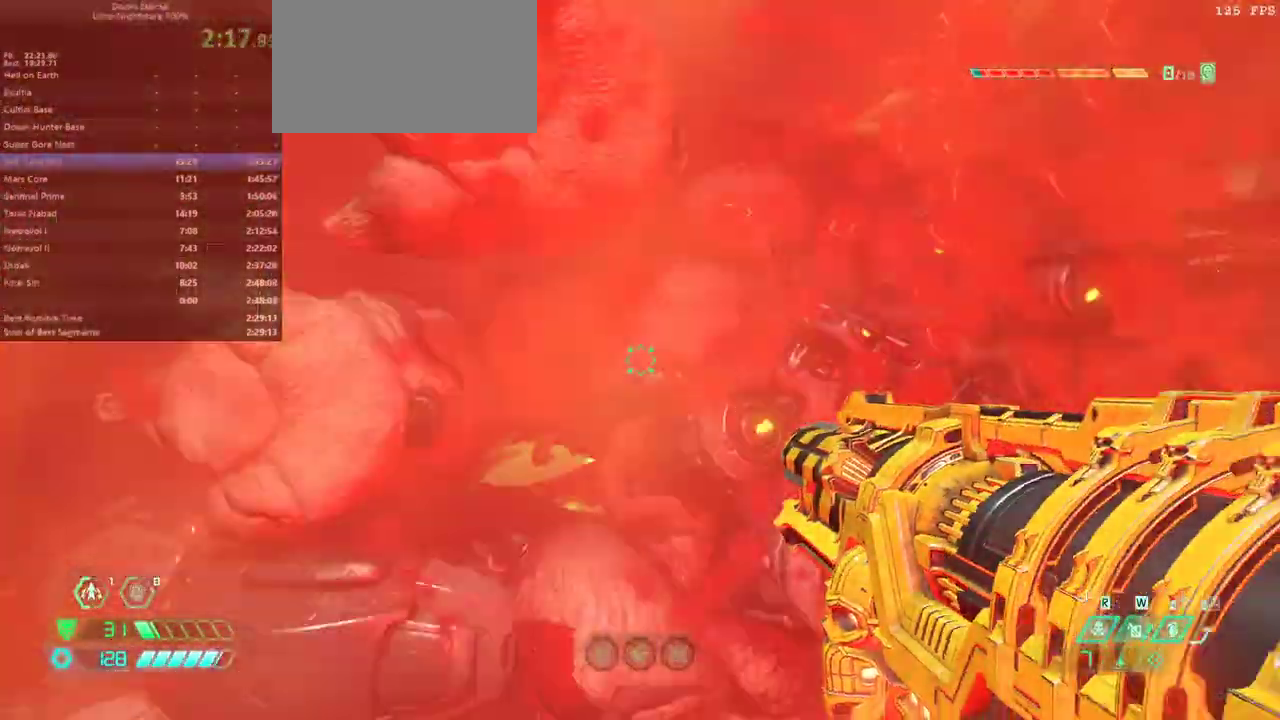
{"keys": ["fw"], "mouse": [], "events": [[33, "jump", "down"], [133, "jump", "up"], [367, "jump", "down"], [500, "jump", "up"]]}
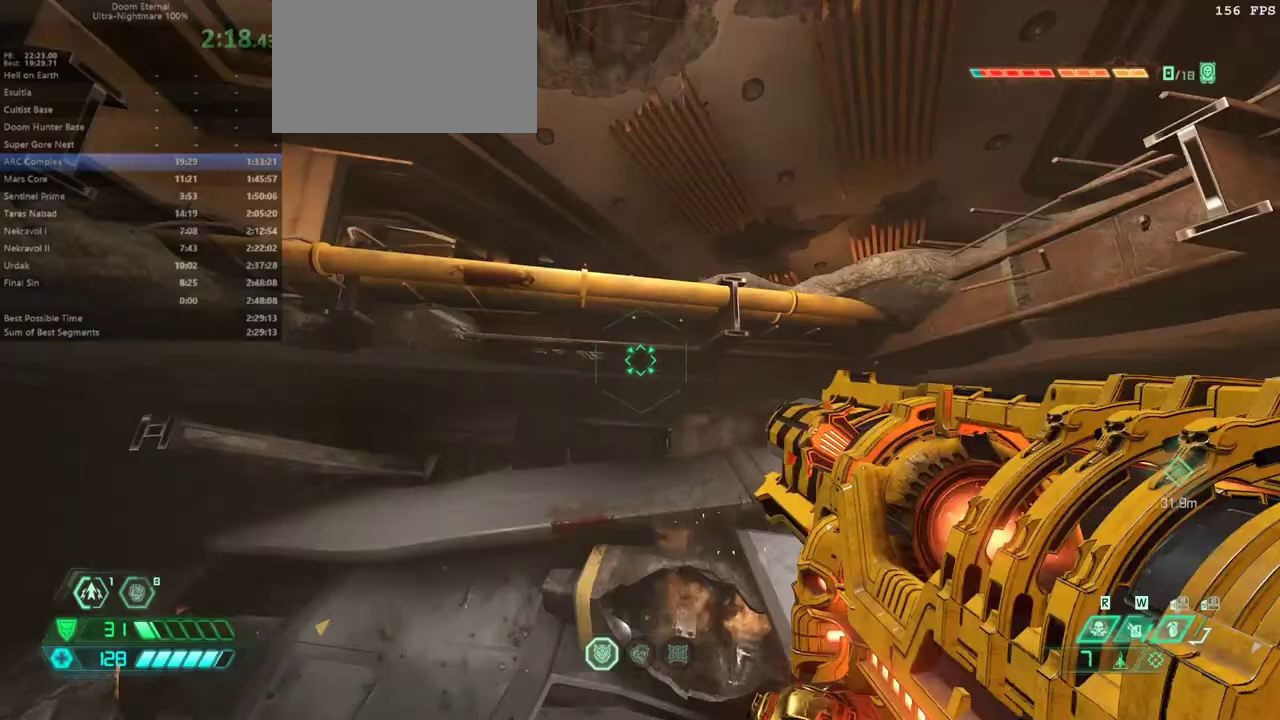
{"keys": ["fw"], "mouse": [], "events": [[333, "bl", "down"], [433, "bl", "up"]]}
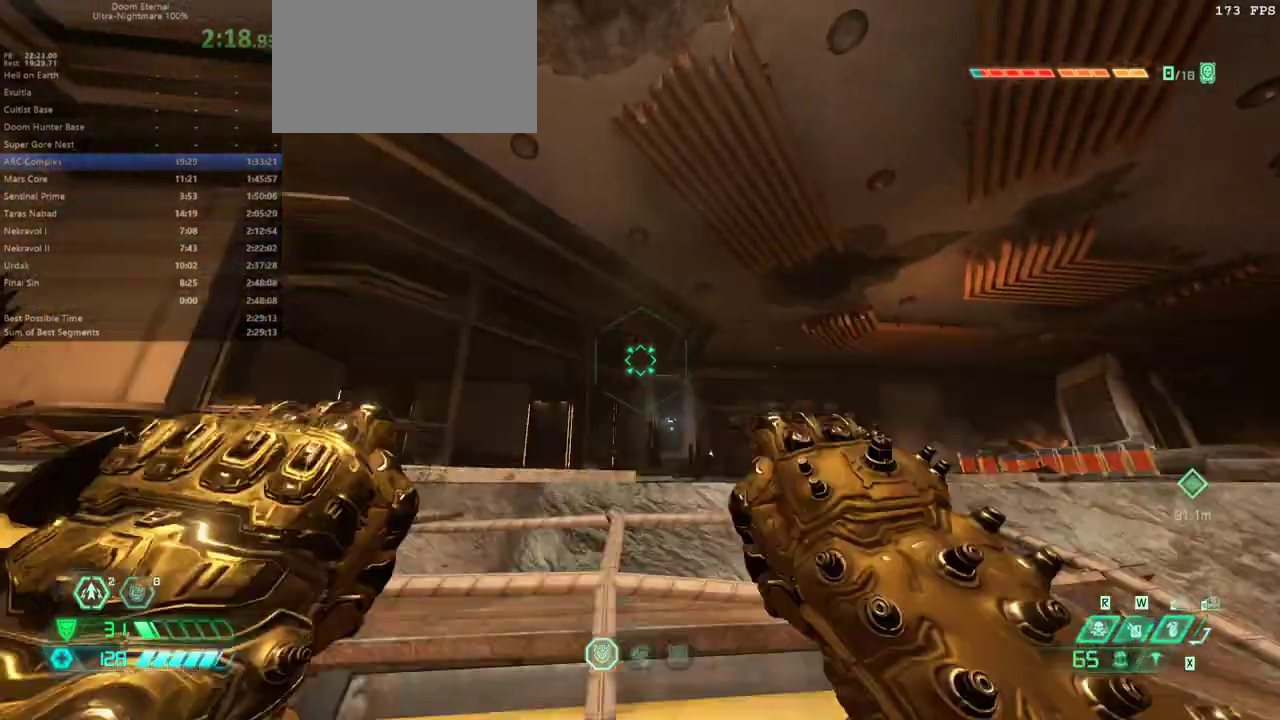
{"keys": ["fw"], "mouse": [], "events": []}
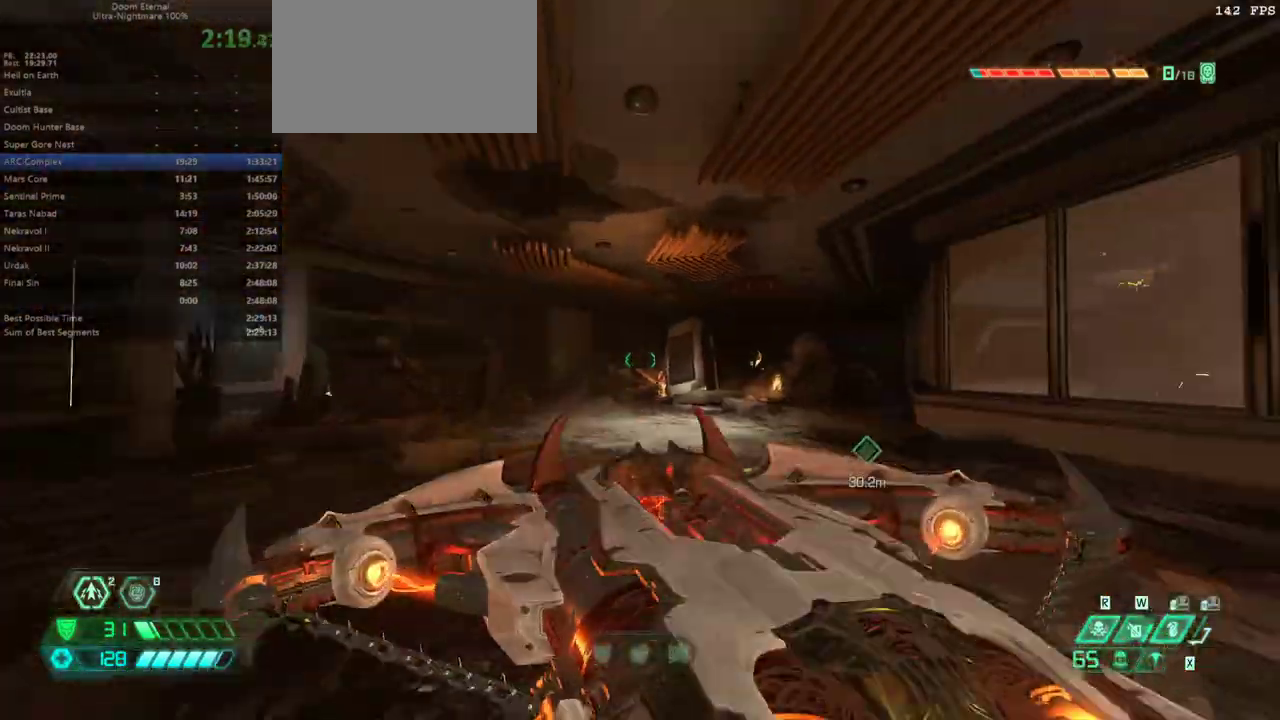
{"keys": ["fw", "l"], "mouse": [], "events": [[267, "dash", "down"], [367, "dash", "up"], [500, "l", "down"]]}
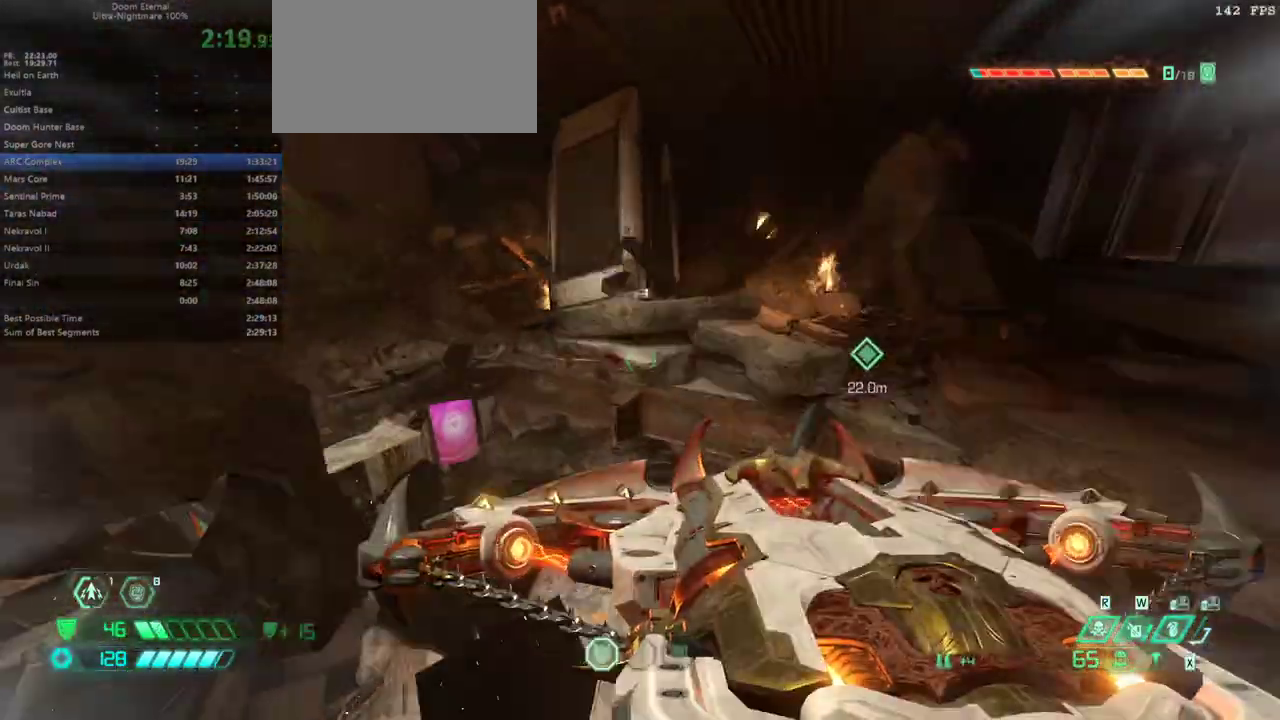
{"keys": [], "mouse": [], "events": [[133, "l", "up"], [300, "fw", "up"]]}
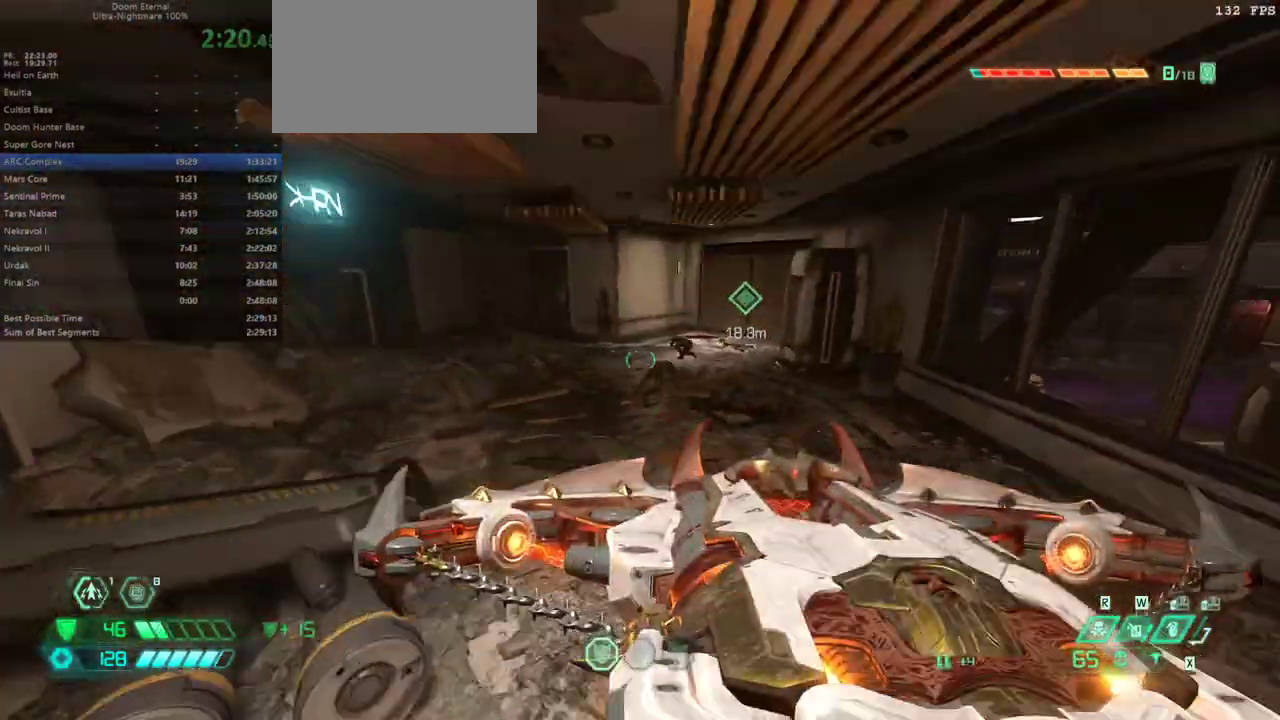
{"keys": ["l"], "mouse": ["right"], "events": [[267, "fw", "down"], [267, "jump", "down"], [300, "fw", "up"], [367, "jump", "up"], [500, "l", "down"], [500, "mouse_right", "down"]]}
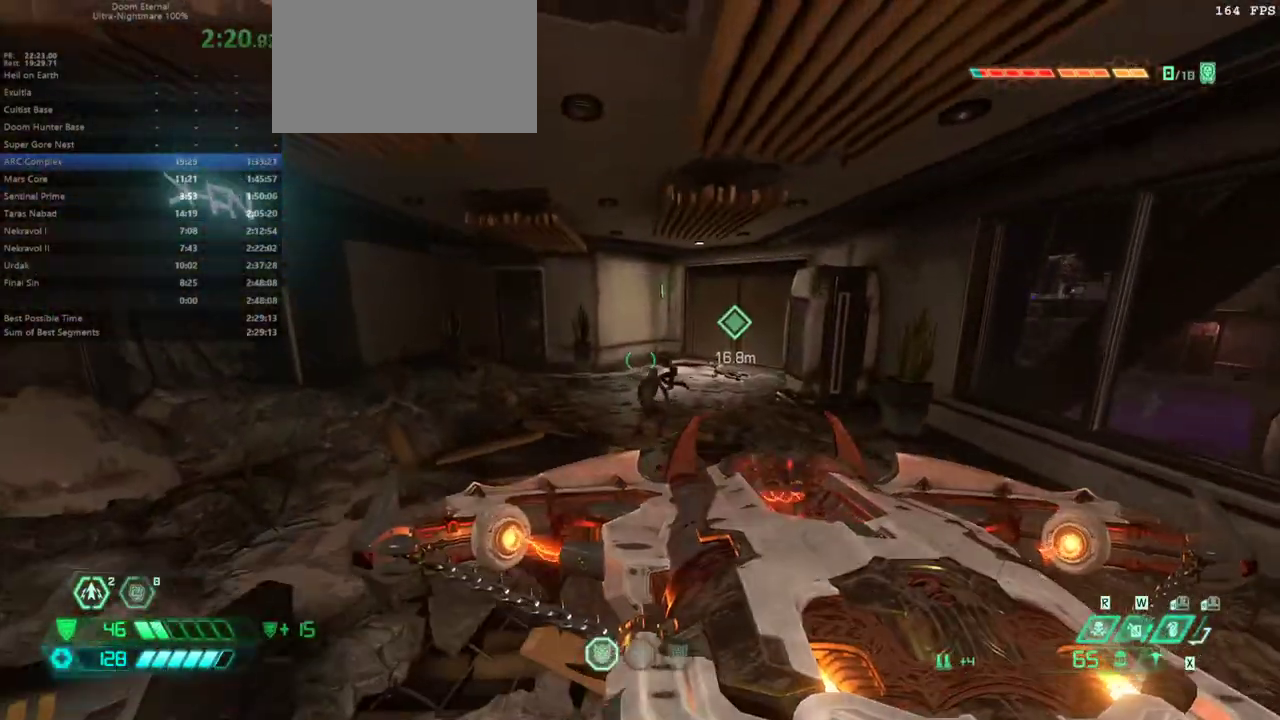
{"keys": ["fw"], "mouse": ["right"], "events": [[100, "l", "up"], [133, "fw", "down"]]}
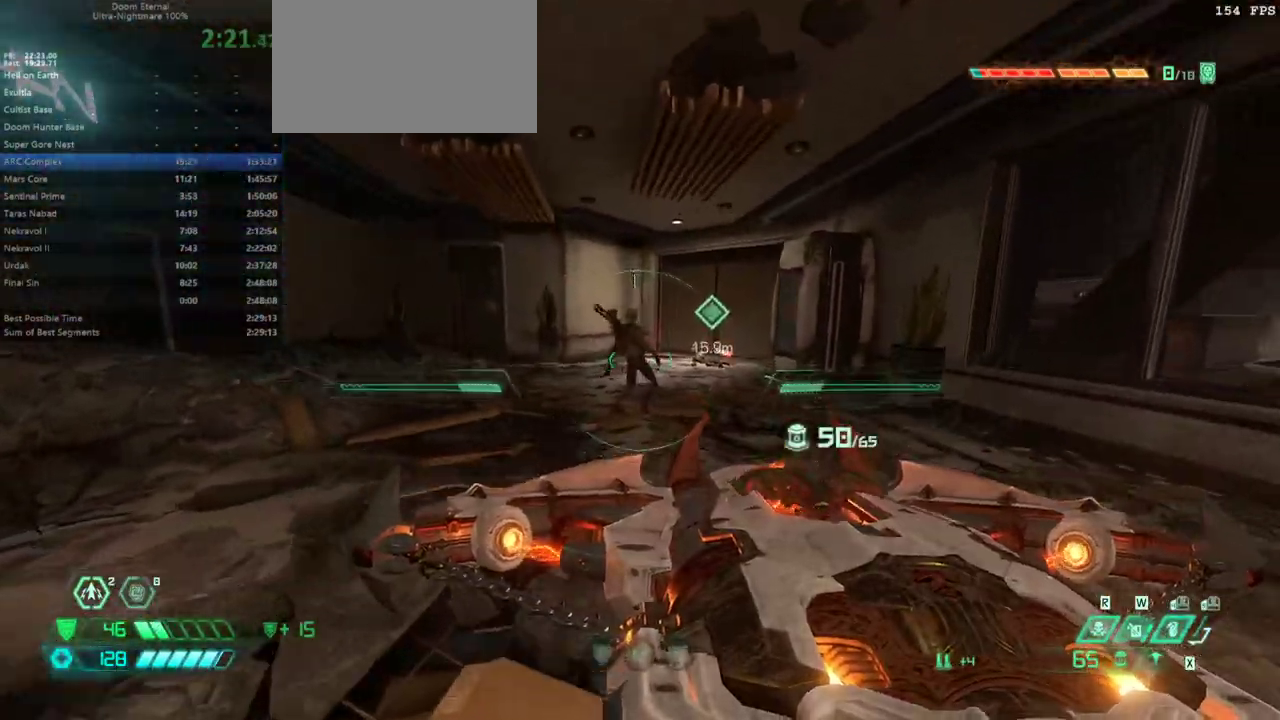
{"keys": ["fw", "l"], "mouse": ["right"], "events": [[233, "l", "down"]]}
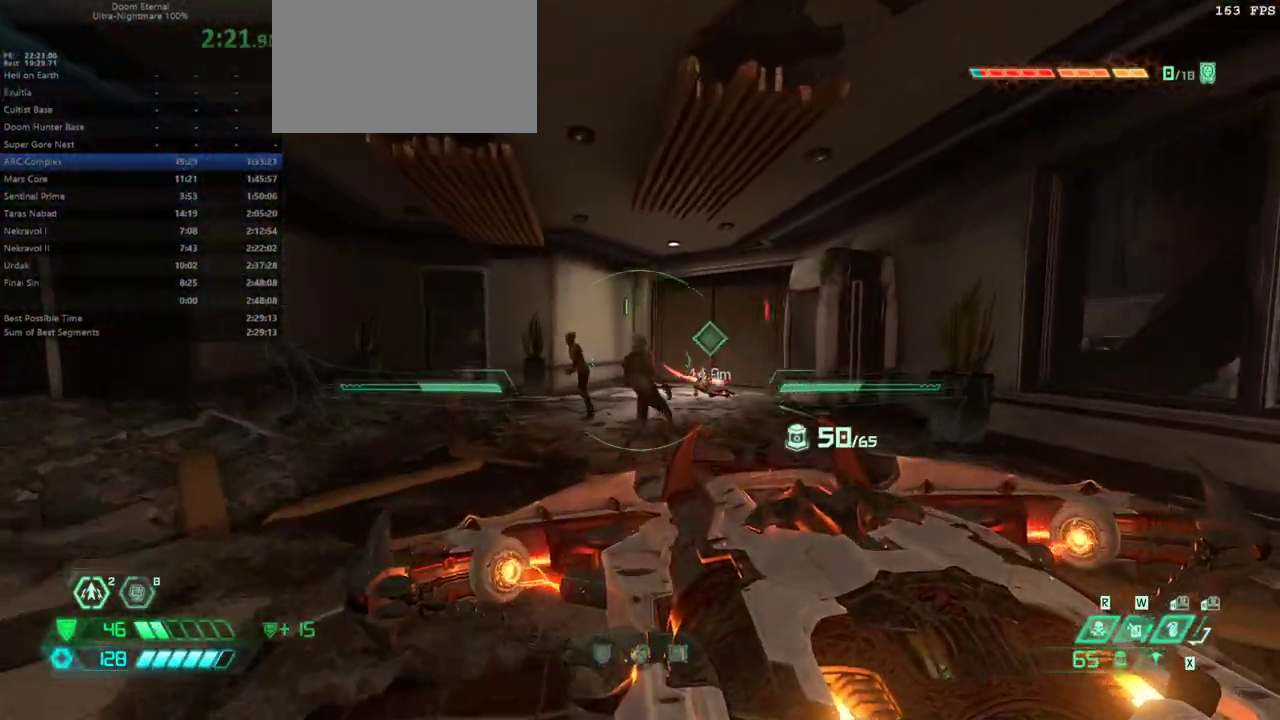
{"keys": [], "mouse": ["right"], "events": [[133, "fw", "up"], [200, "l", "up"]]}
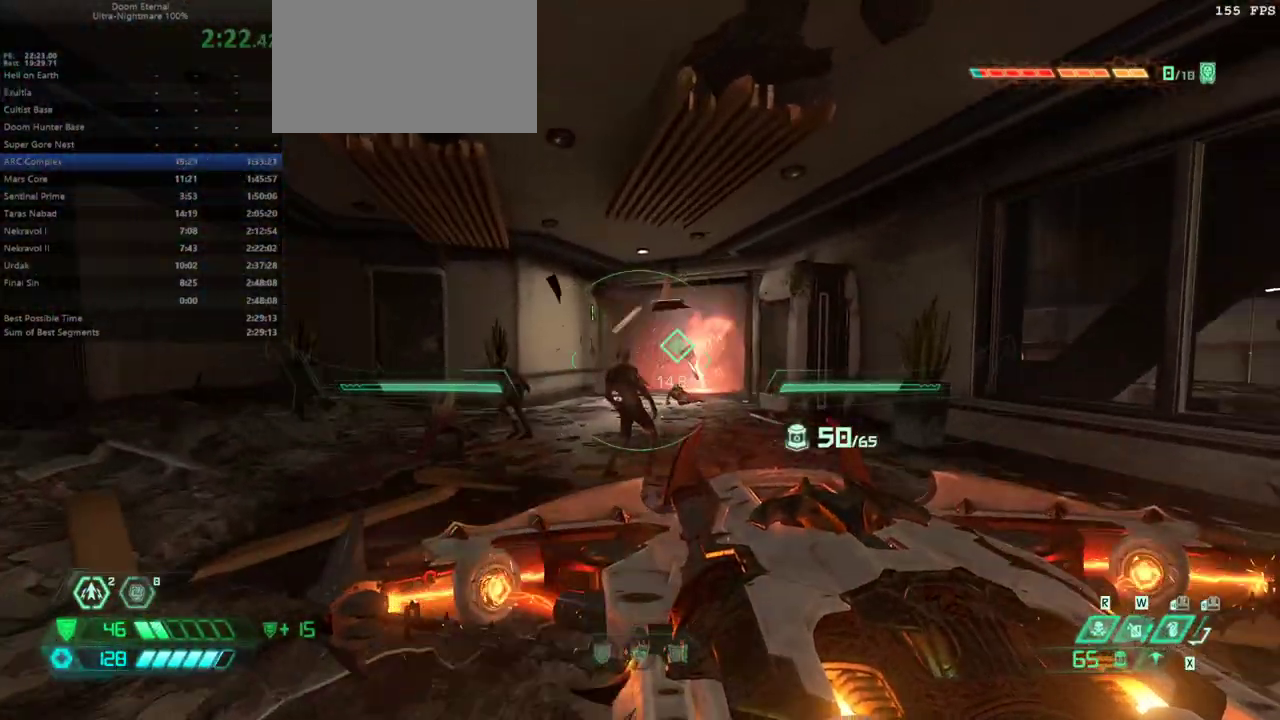
{"keys": [], "mouse": ["right"], "events": []}
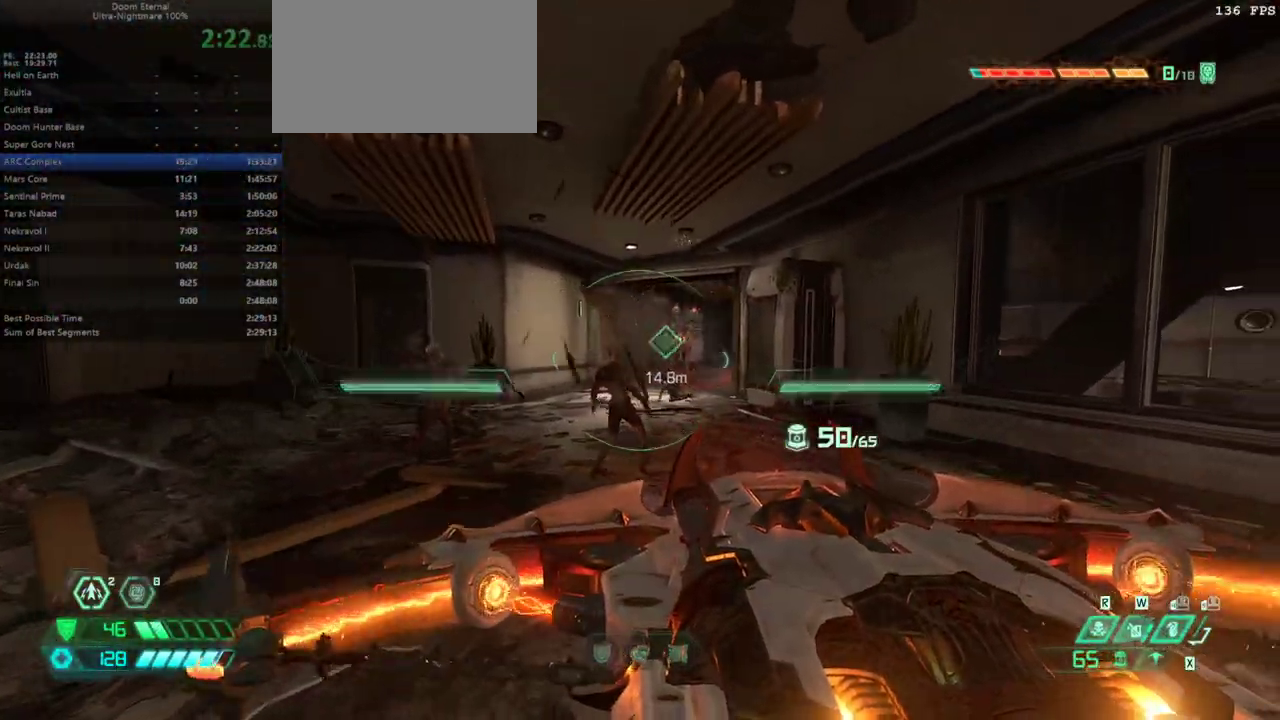
{"keys": [], "mouse": ["left", "right"], "events": [[433, "mouse_left", "down"]]}
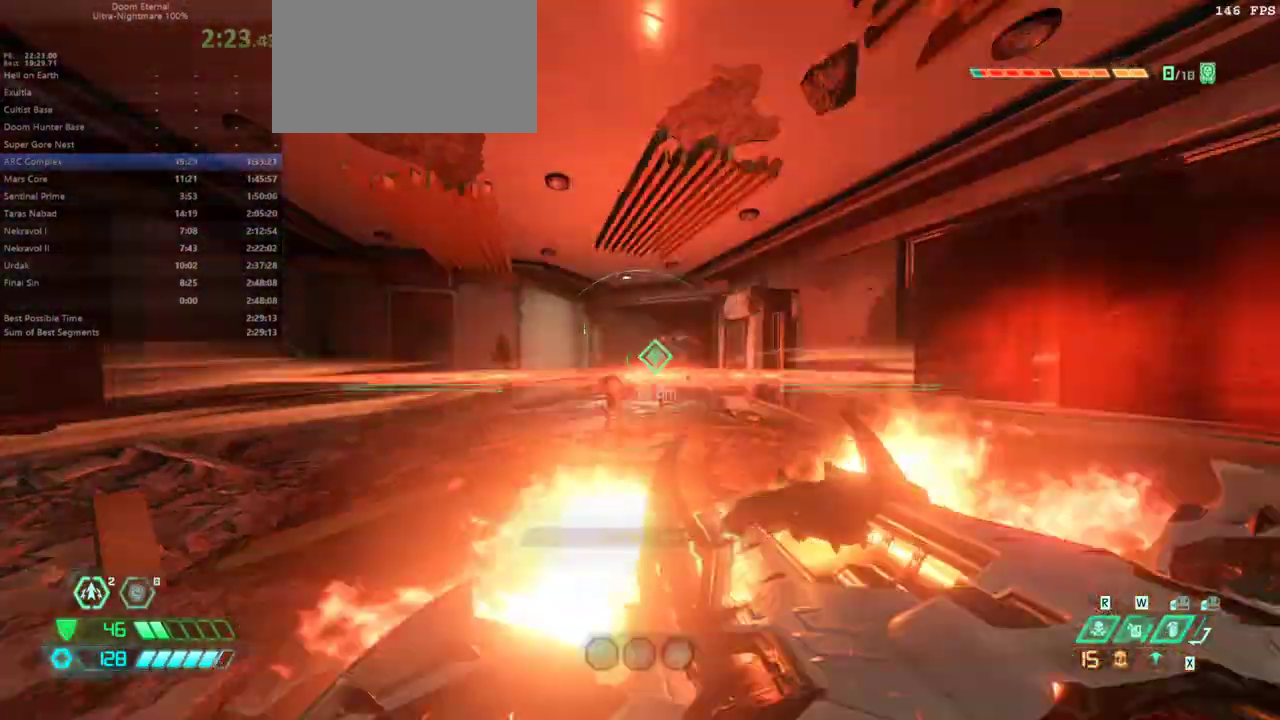
{"keys": ["fw"], "mouse": [], "events": [[33, "mouse_left", "up"], [133, "mouse_left", "down"], [267, "mouse_left", "up"], [300, "mouse_right", "up"], [400, "fw", "down"]]}